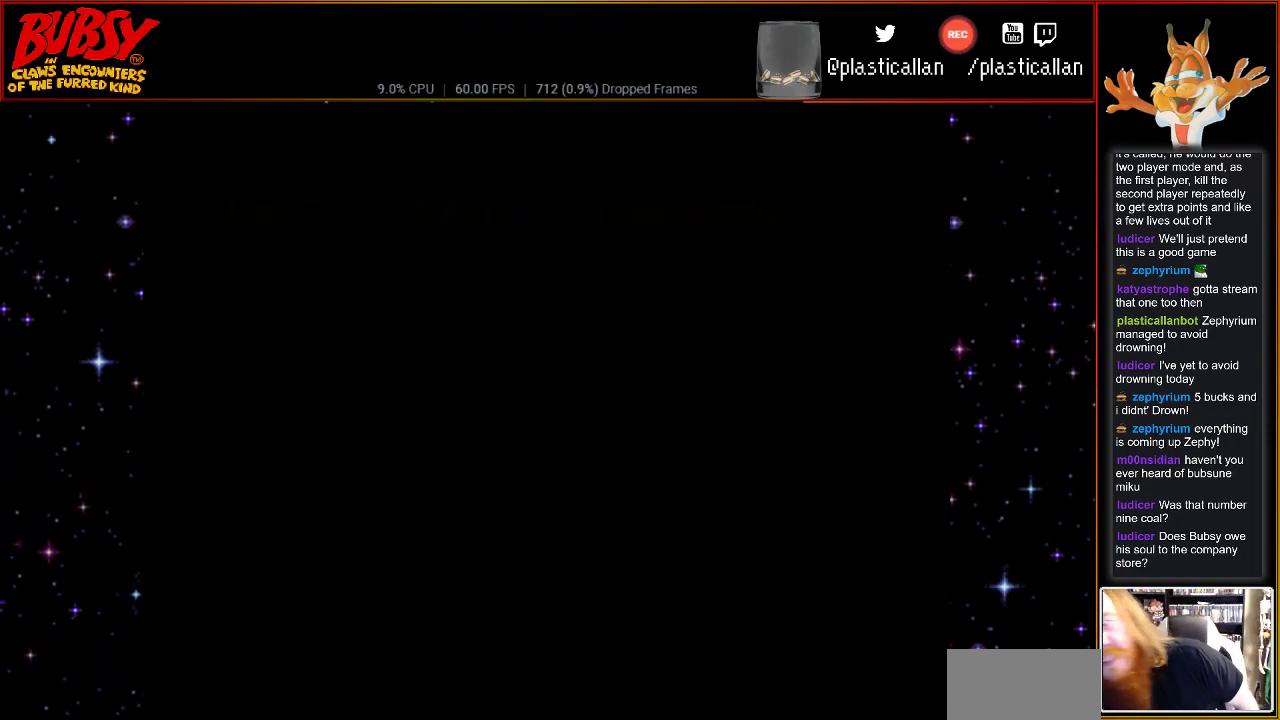
Gameplay with a controller (Nintendo layout); each line is a JSON object with the inputs held at the frame after it. "events" lists button and stick changes between this image and that frame as [ms after this image, input, new state], when the widget could be followed in between. Not read: L3 R3.
{"buttons": [], "events": []}
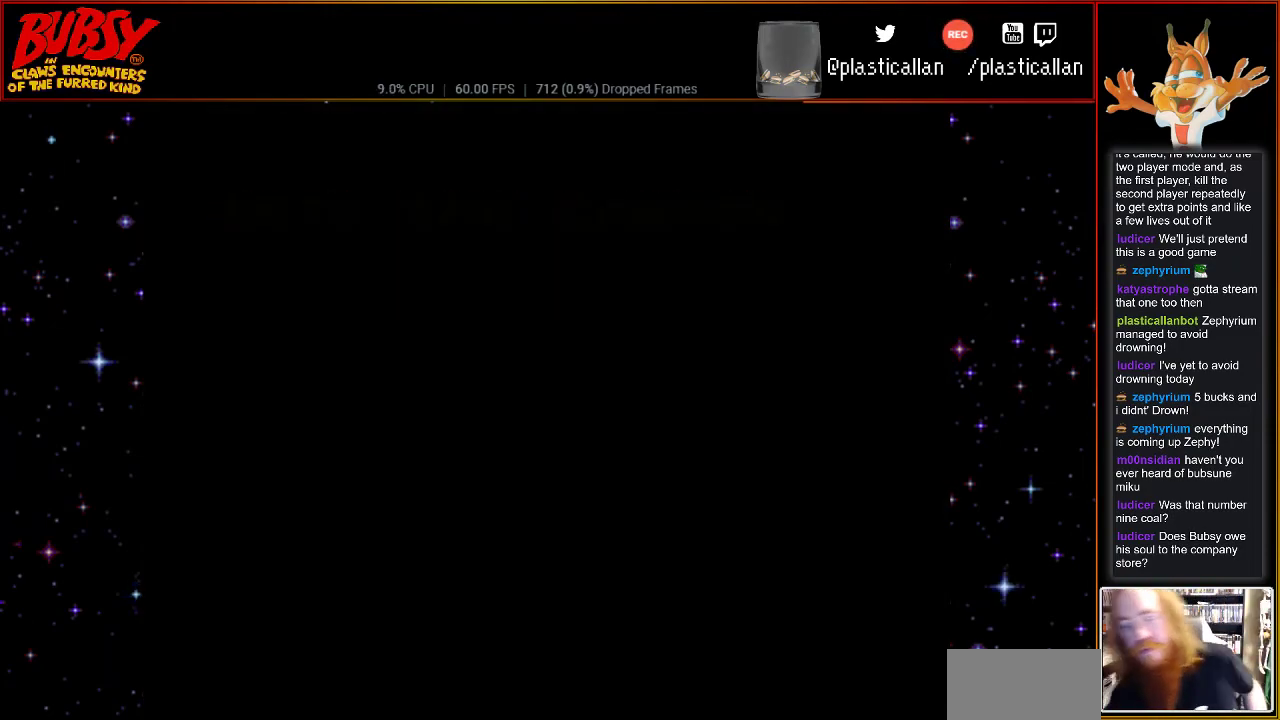
{"buttons": [], "events": []}
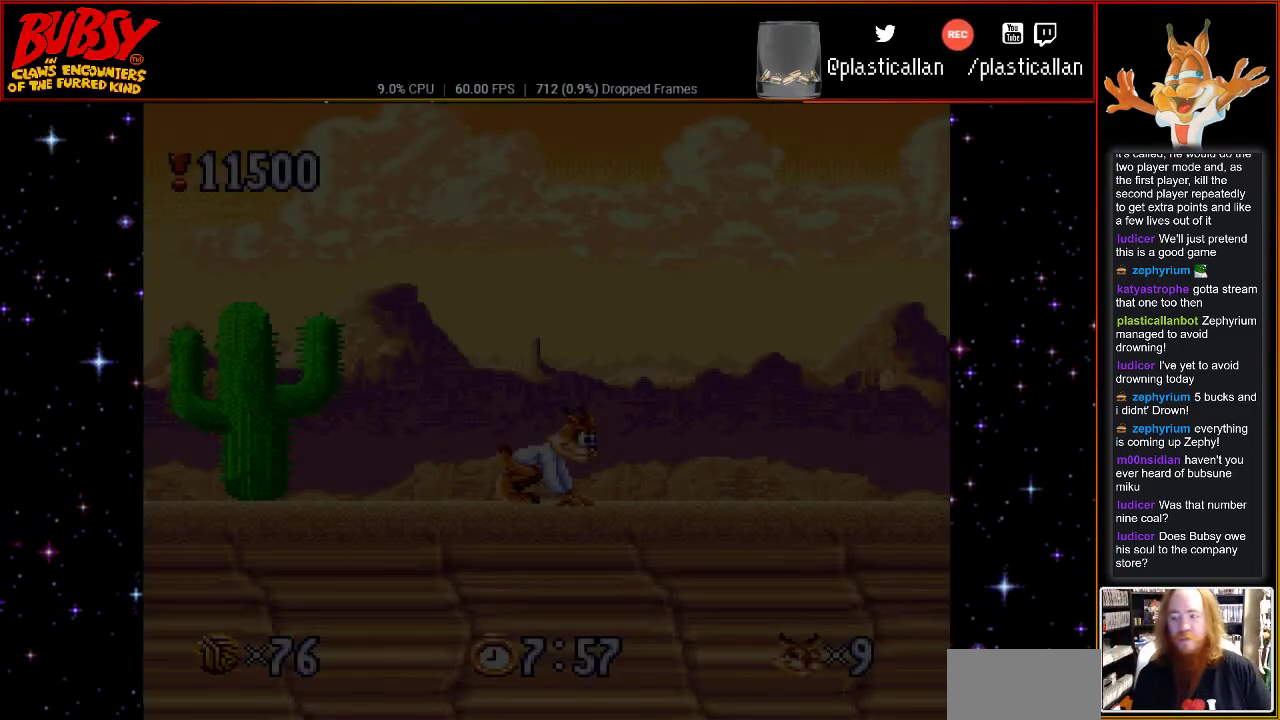
{"buttons": ["DPAD_RIGHT"], "events": [[367, "DPAD_RIGHT", "down"]]}
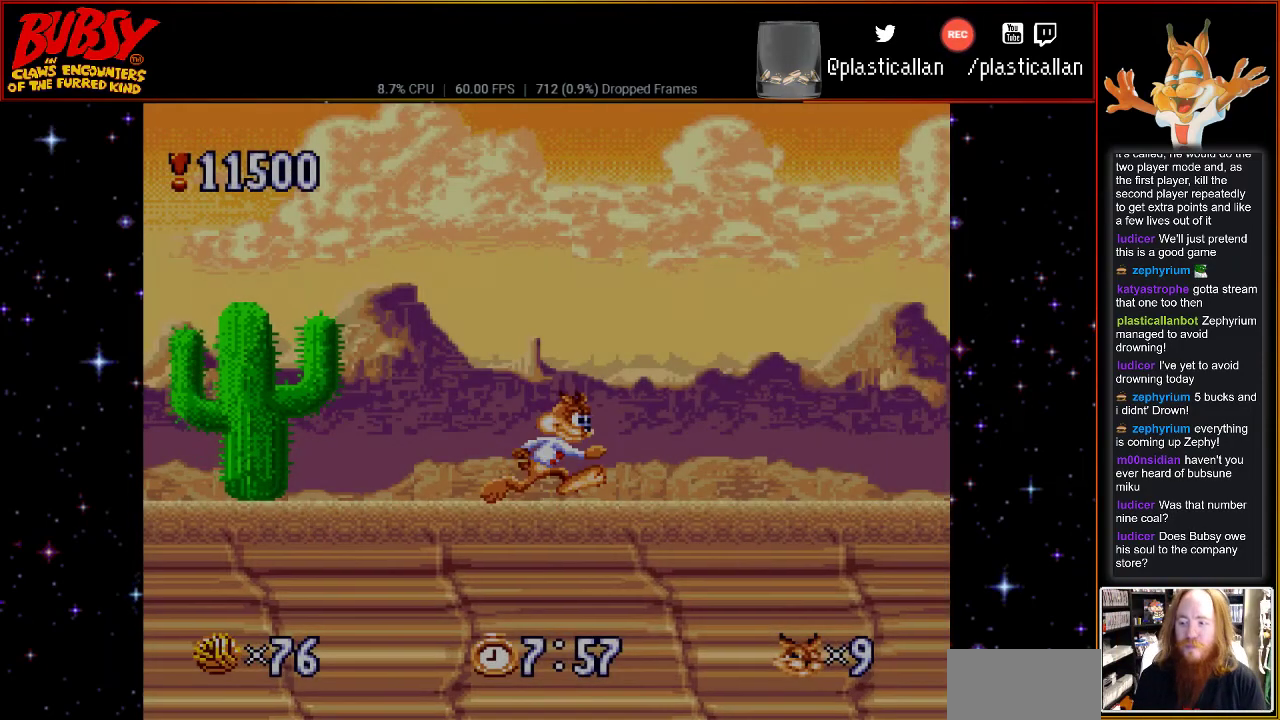
{"buttons": ["DPAD_RIGHT"], "events": [[150, "DPAD_RIGHT", "up"], [400, "DPAD_RIGHT", "down"]]}
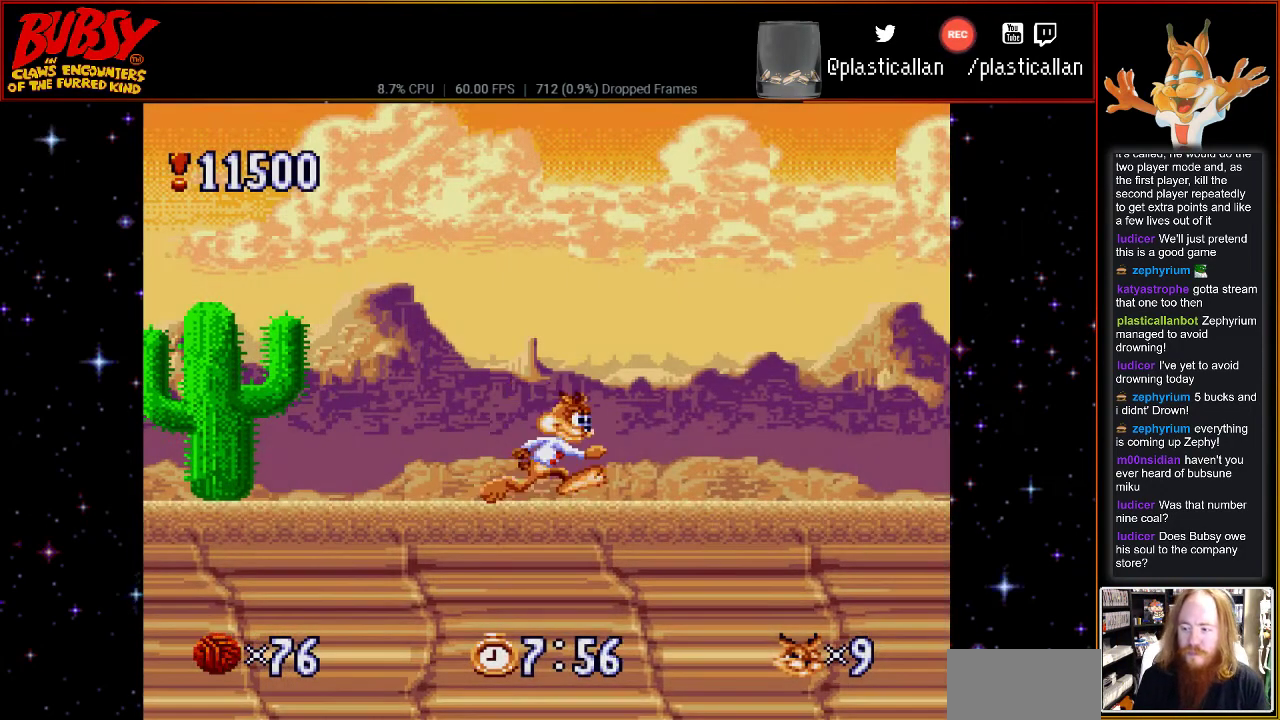
{"buttons": ["DPAD_RIGHT"], "events": []}
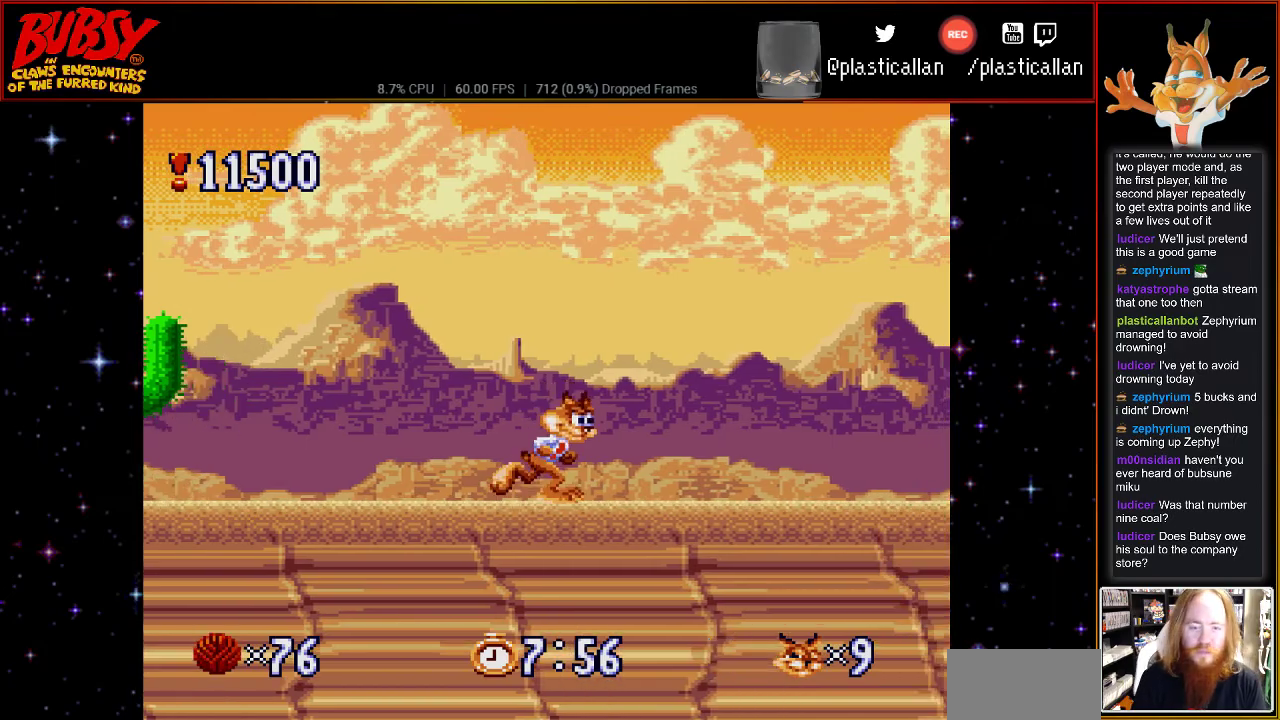
{"buttons": ["DPAD_RIGHT"], "events": []}
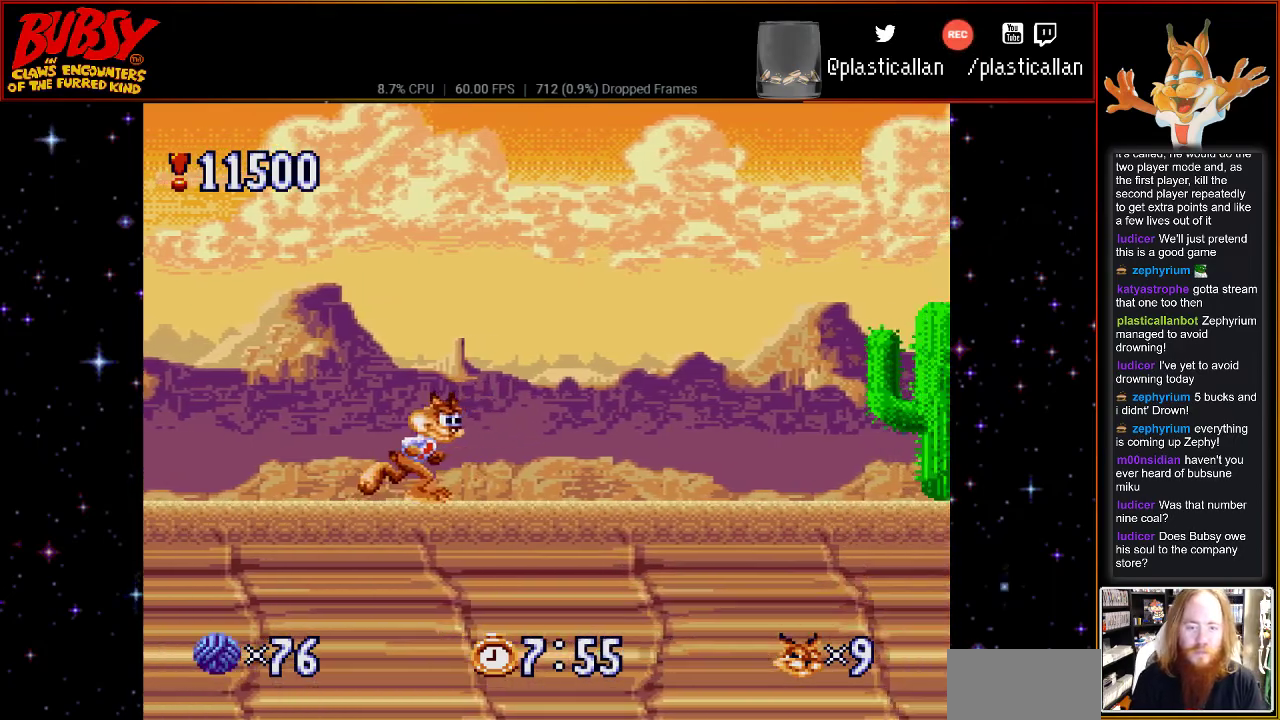
{"buttons": ["B", "DPAD_RIGHT"], "events": [[250, "B", "down"]]}
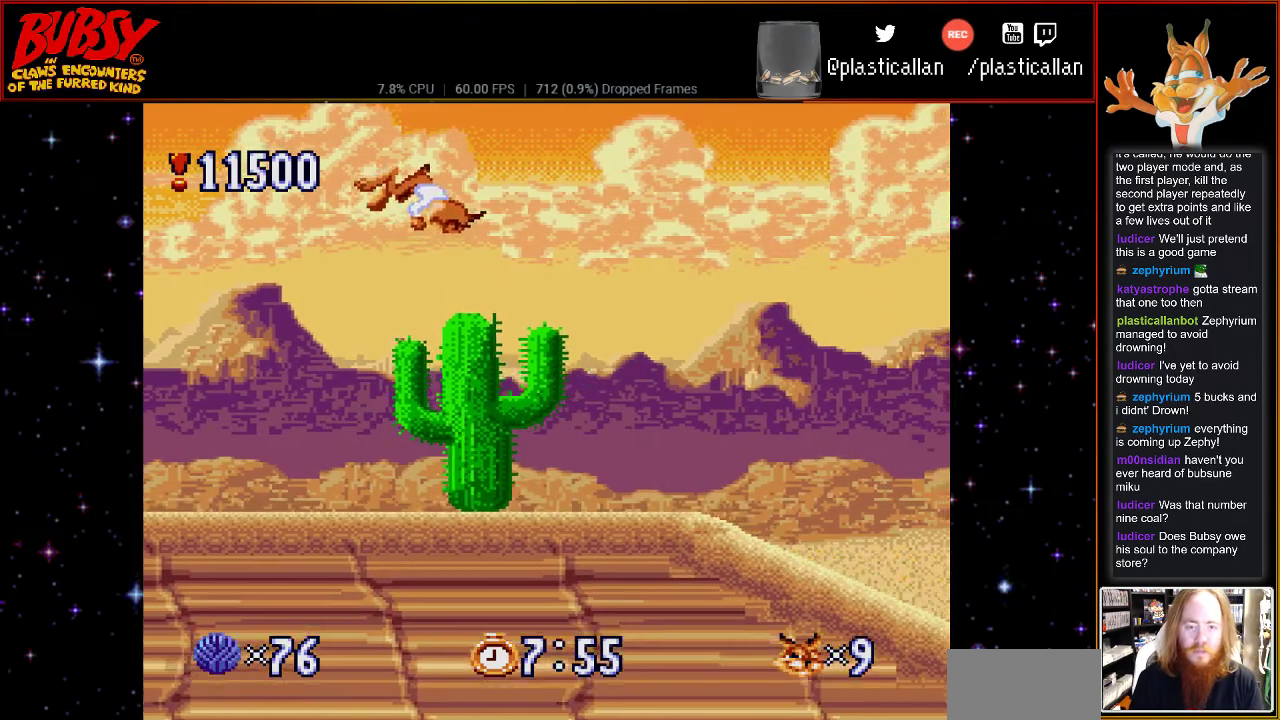
{"buttons": ["B"], "events": [[117, "DPAD_RIGHT", "up"], [183, "DPAD_LEFT", "down"], [250, "DPAD_LEFT", "up"]]}
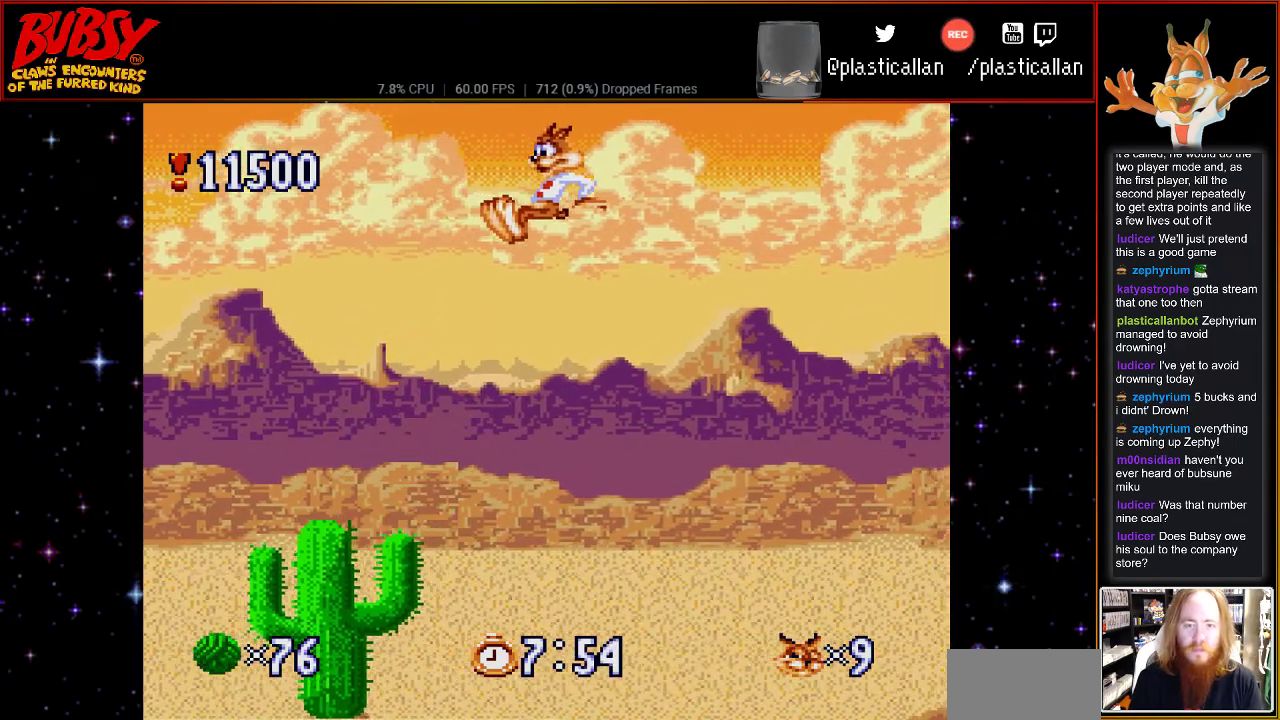
{"buttons": ["DPAD_LEFT"], "events": [[217, "DPAD_LEFT", "down"], [283, "B", "up"]]}